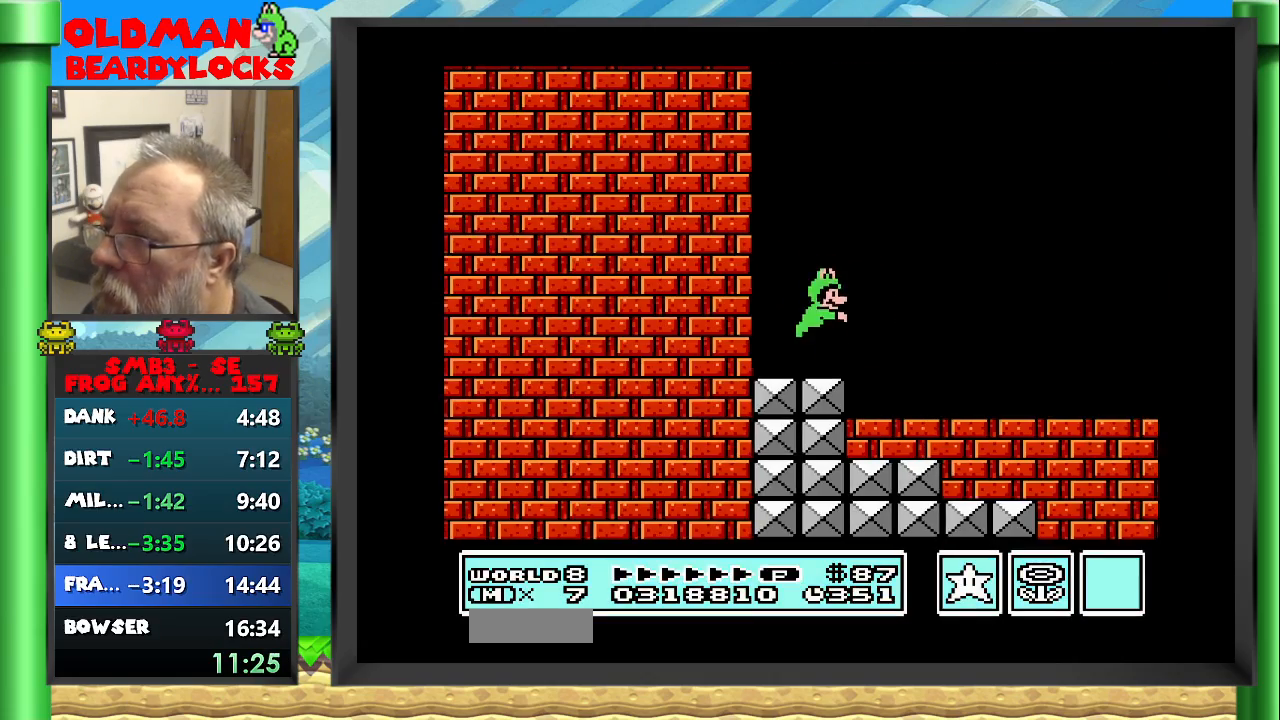
Gameplay with a controller (Nintendo layout); each line is a JSON object with the inputs held at the frame after it. "events" lists button and stick changes between this image and that frame as [ms after this image, input, new state], when the widget could be followed in between. Not read: L3 R3 START.
{"buttons": ["A", "B", "DPAD_RIGHT"], "events": [[100, "A", "up"], [433, "A", "down"]]}
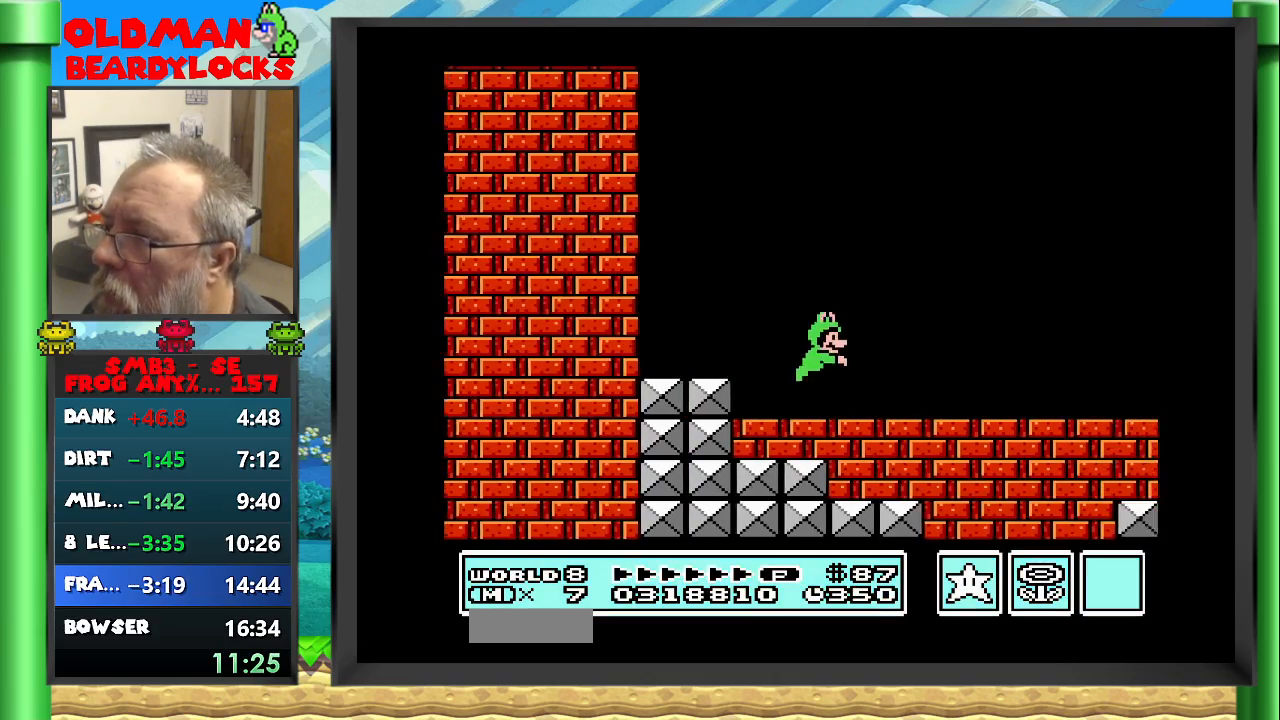
{"buttons": ["B"], "events": [[417, "A", "up"], [467, "DPAD_RIGHT", "up"]]}
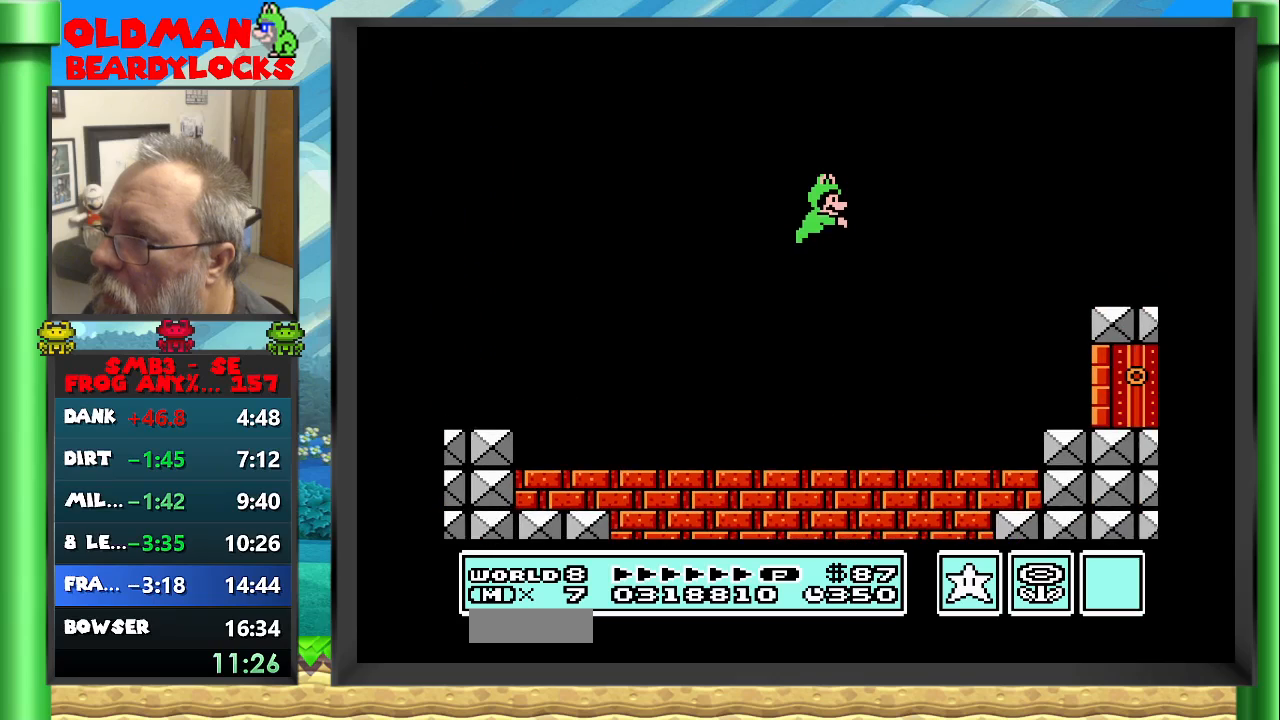
{"buttons": ["B", "DPAD_RIGHT"], "events": [[333, "DPAD_RIGHT", "down"]]}
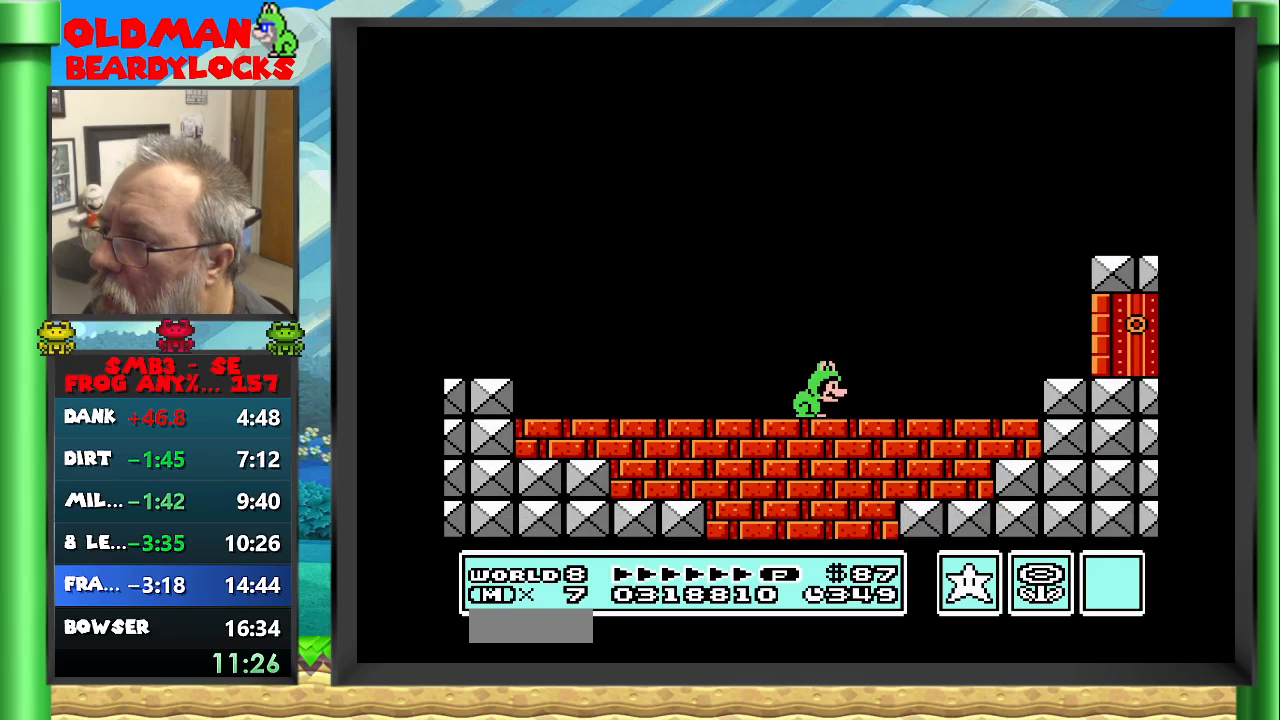
{"buttons": ["B", "DPAD_UP", "DPAD_LEFT"], "events": [[150, "DPAD_RIGHT", "up"], [267, "DPAD_LEFT", "down"], [283, "DPAD_UP", "down"]]}
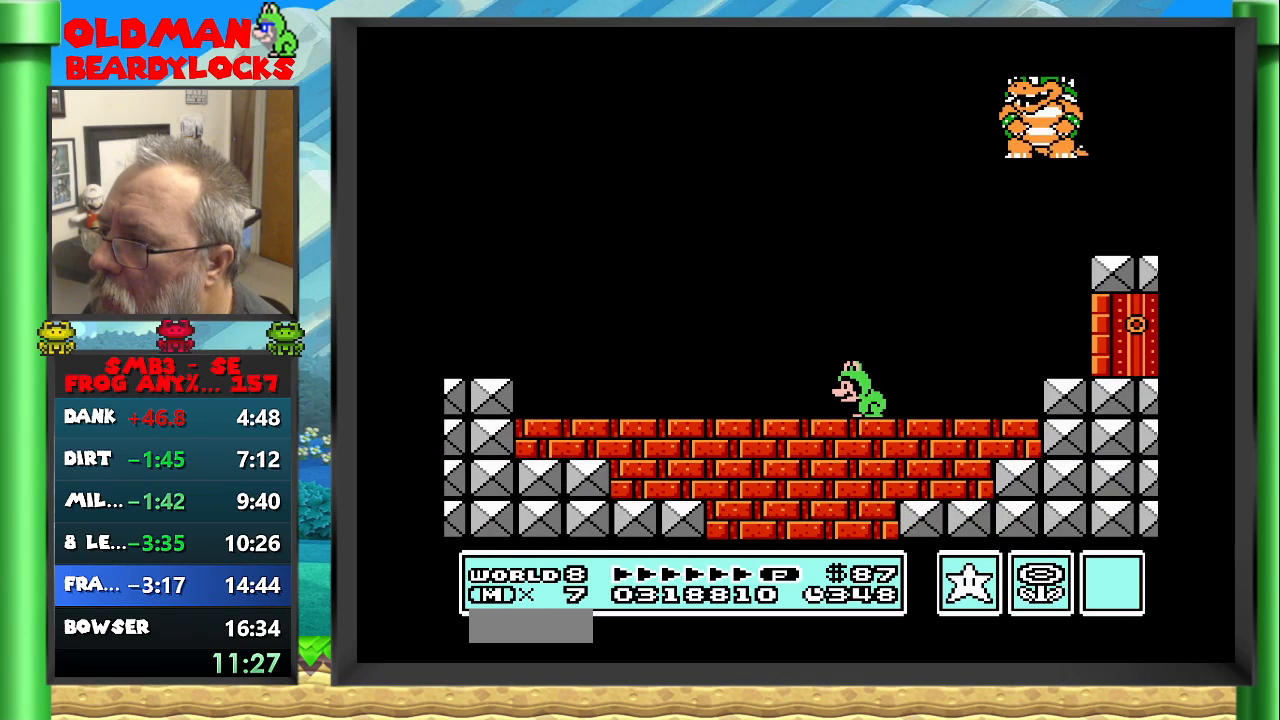
{"buttons": ["B", "DPAD_LEFT"], "events": [[150, "DPAD_UP", "up"], [167, "DPAD_LEFT", "up"], [417, "DPAD_LEFT", "down"]]}
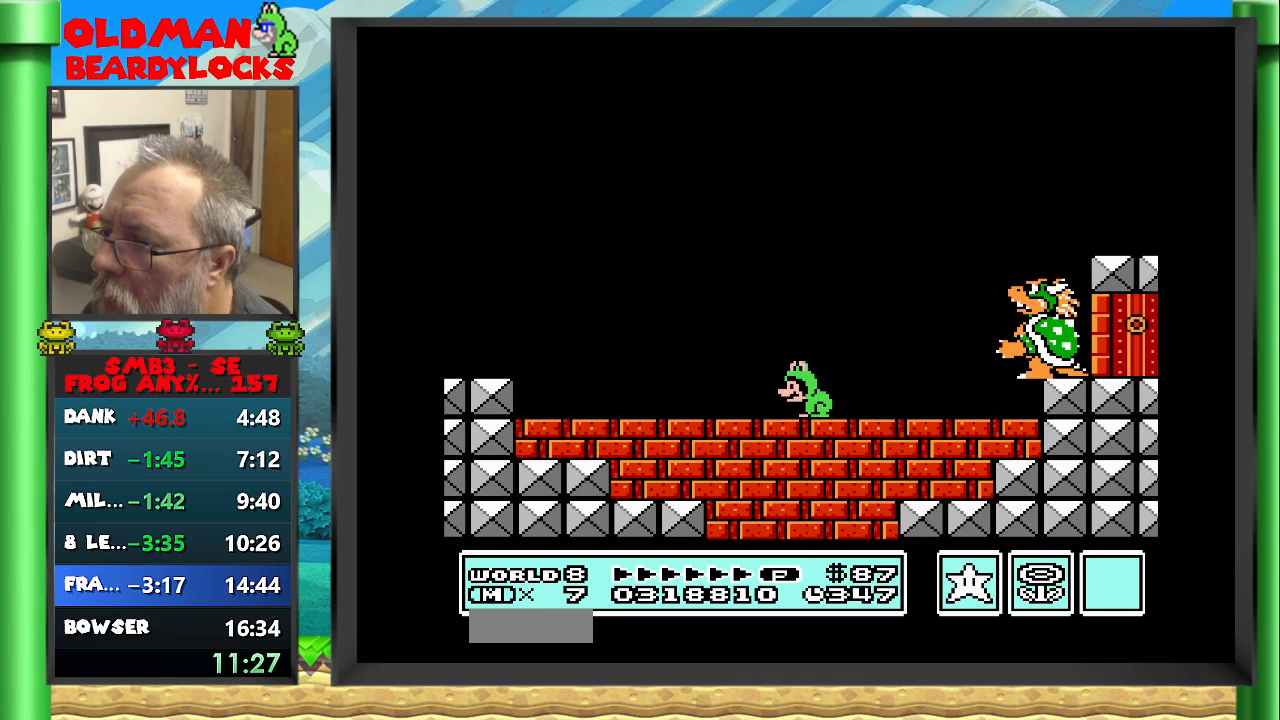
{"buttons": ["B"], "events": [[17, "DPAD_UP", "down"], [183, "DPAD_UP", "up"], [200, "DPAD_LEFT", "up"], [283, "DPAD_RIGHT", "down"], [433, "DPAD_RIGHT", "up"]]}
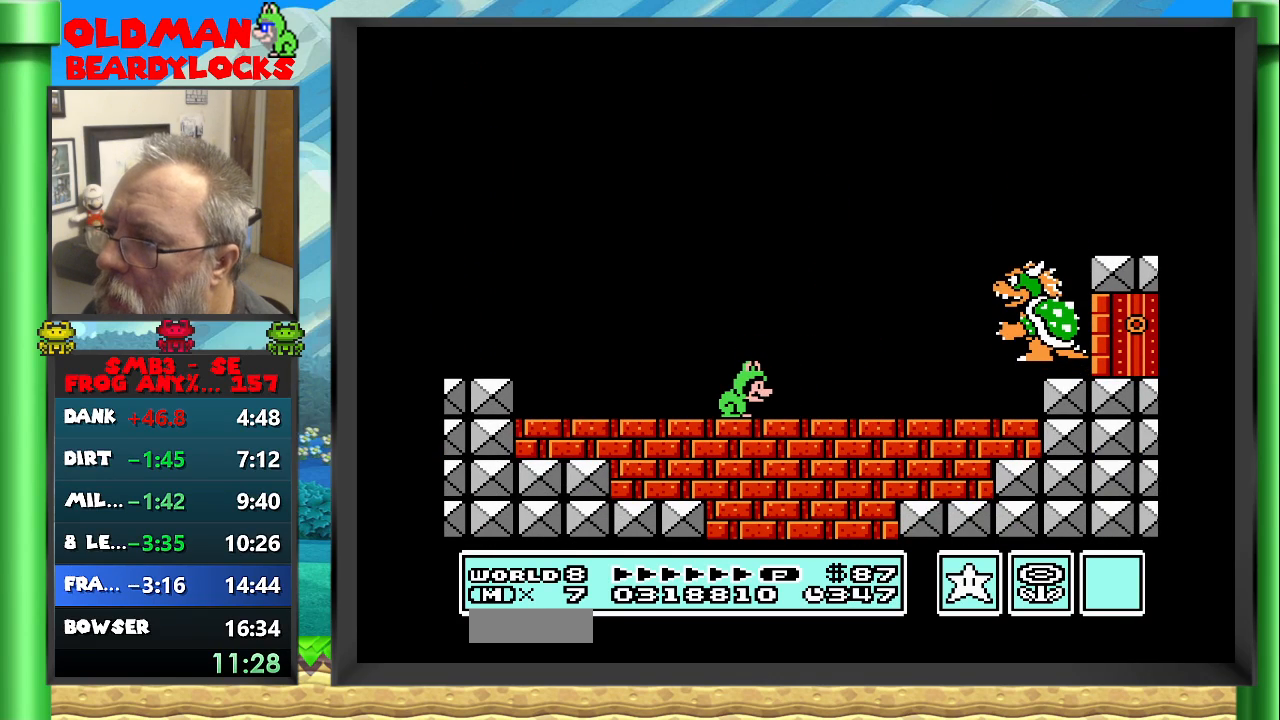
{"buttons": ["B"], "events": [[100, "DPAD_RIGHT", "down"], [267, "DPAD_RIGHT", "up"]]}
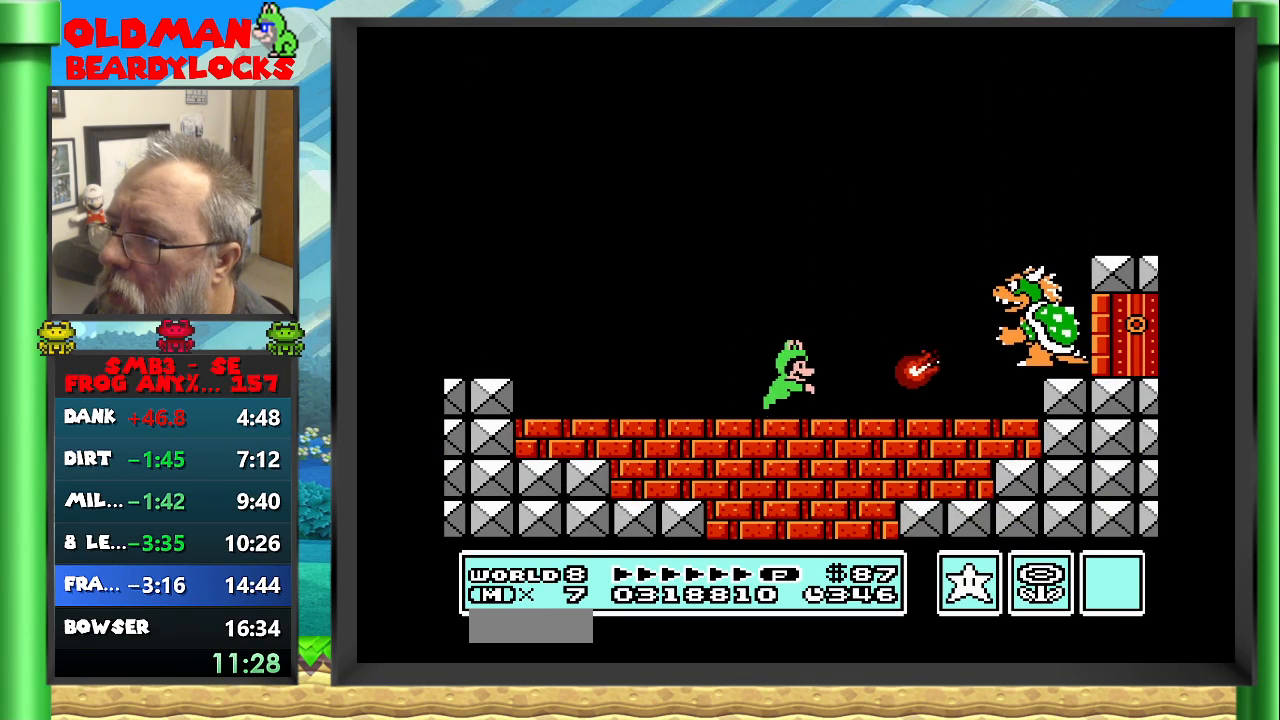
{"buttons": ["A", "B"], "events": [[250, "A", "down"]]}
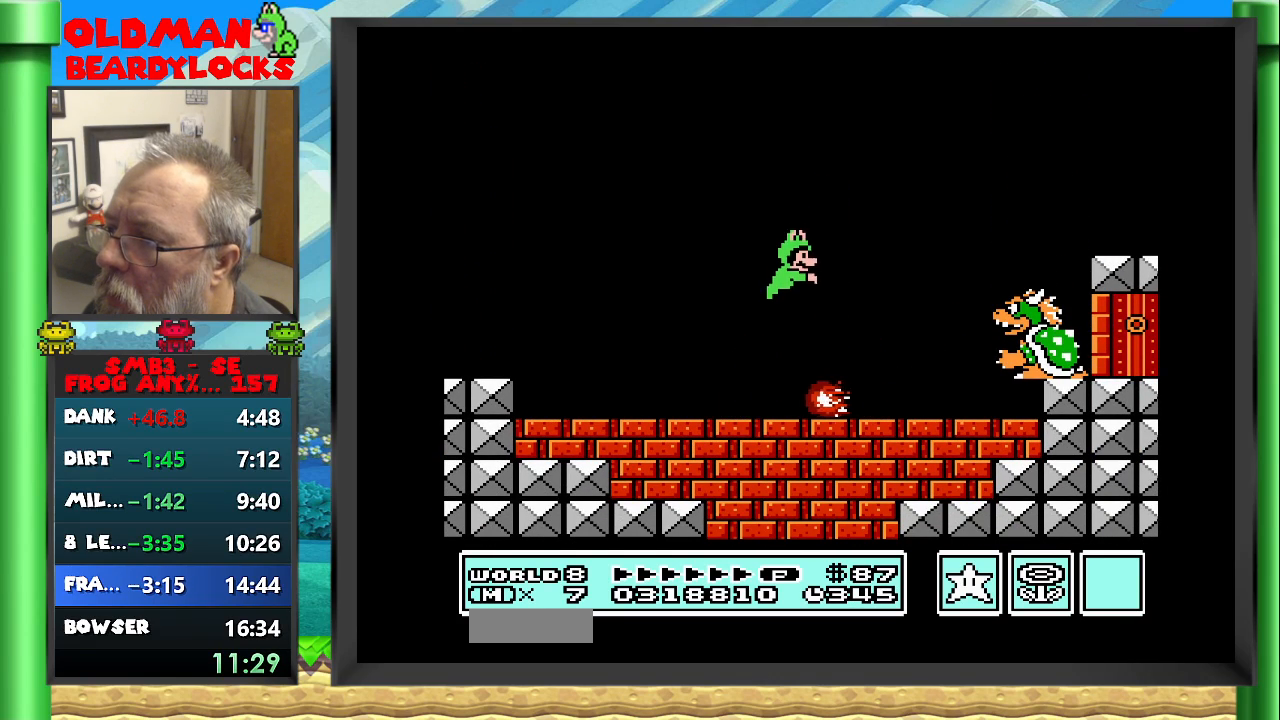
{"buttons": ["B"], "events": [[233, "A", "up"], [300, "B", "up"], [400, "B", "down"]]}
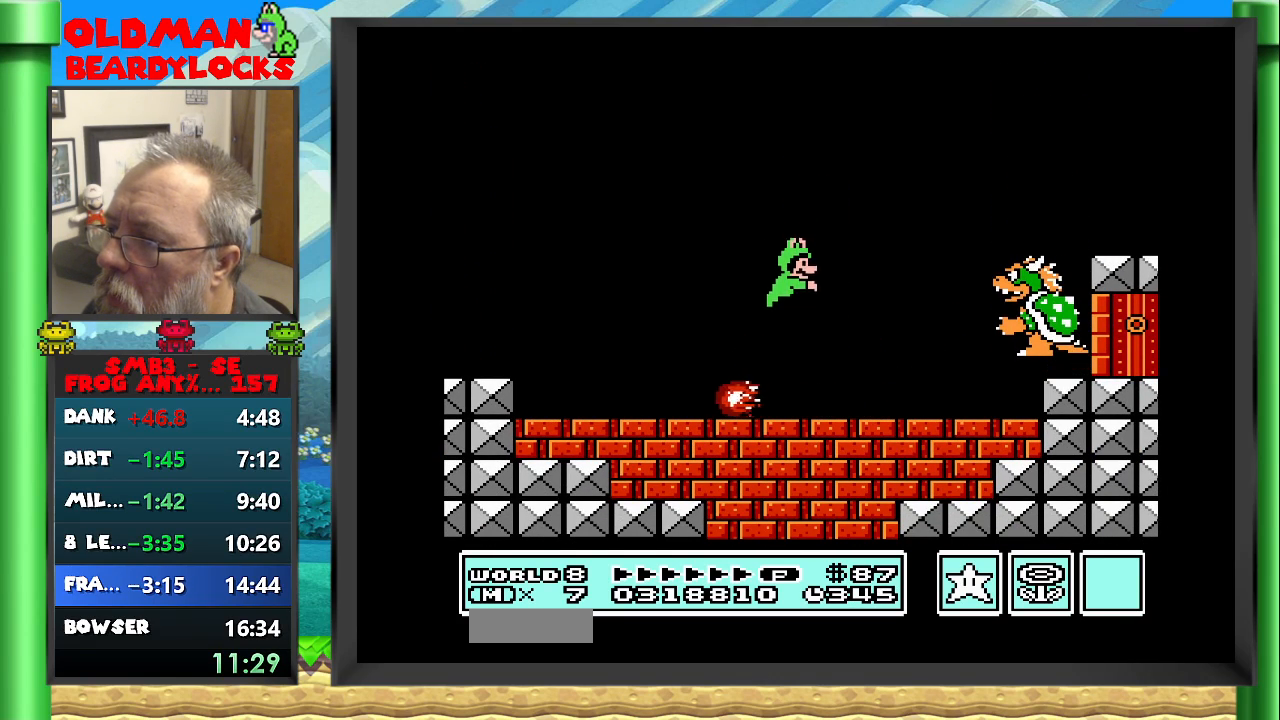
{"buttons": ["B"], "events": []}
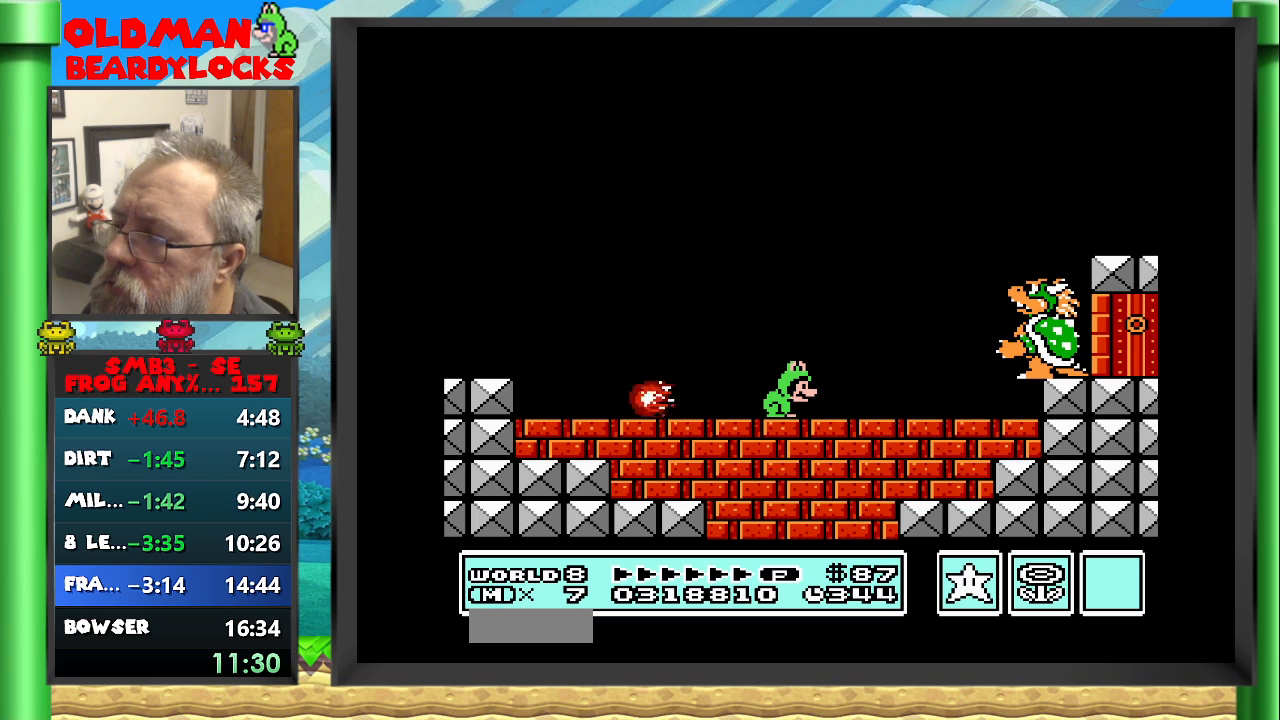
{"buttons": ["B"], "events": []}
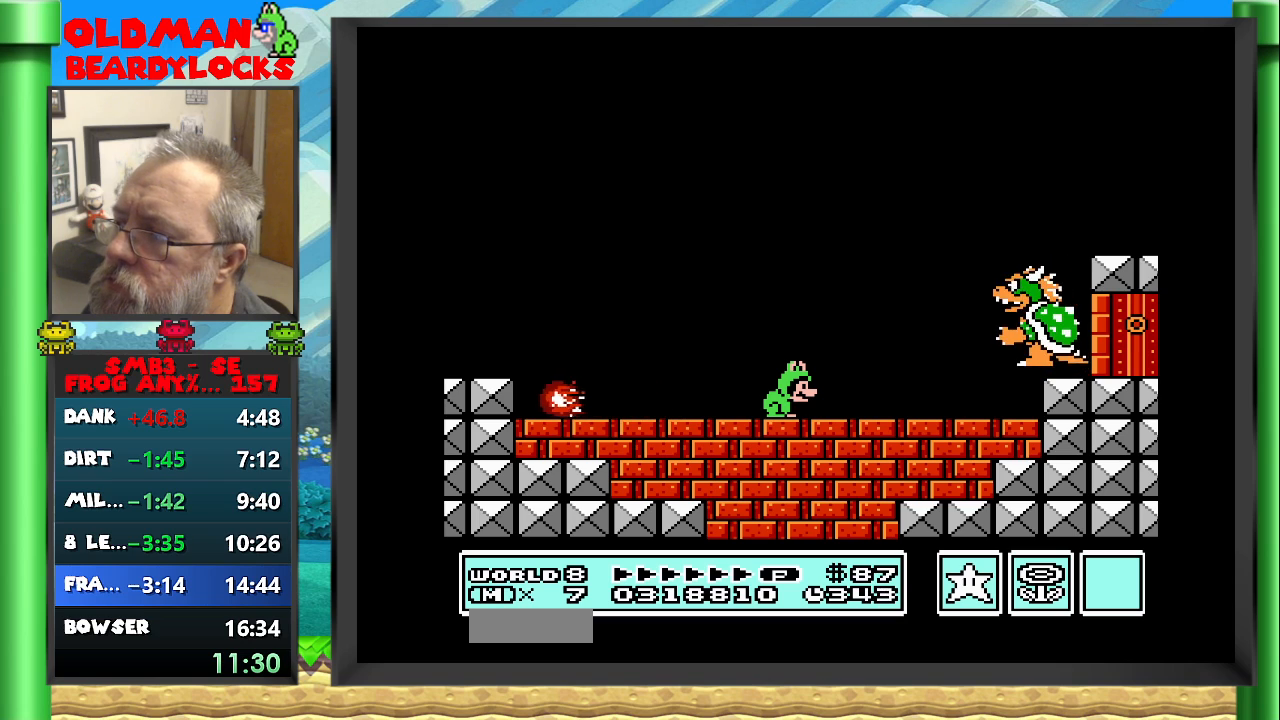
{"buttons": ["B"], "events": []}
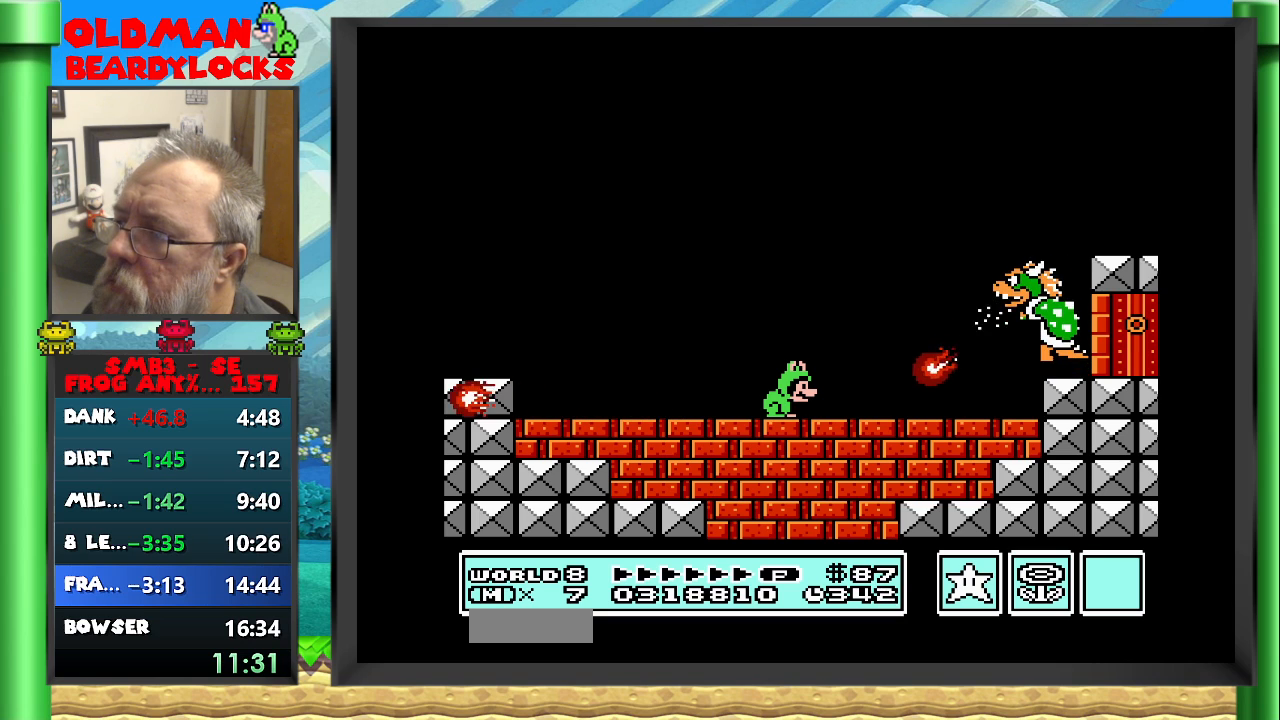
{"buttons": ["A", "B"], "events": [[317, "A", "down"]]}
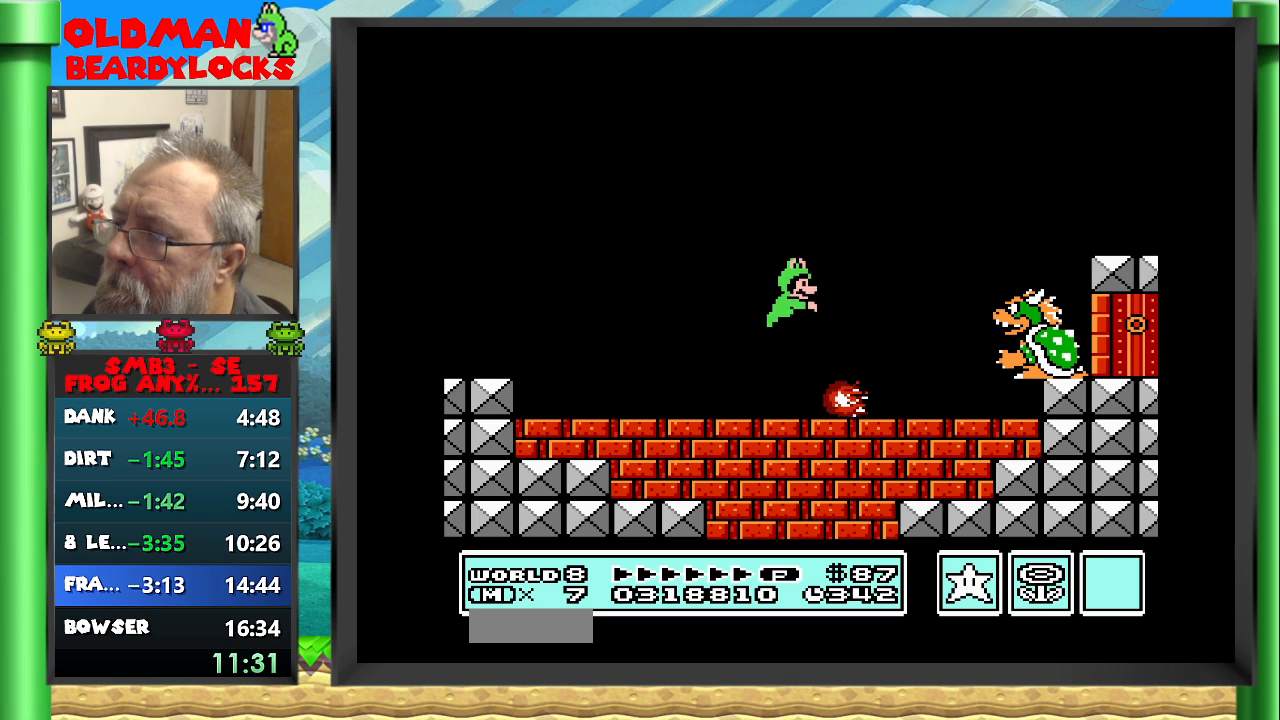
{"buttons": ["B"], "events": [[400, "A", "up"]]}
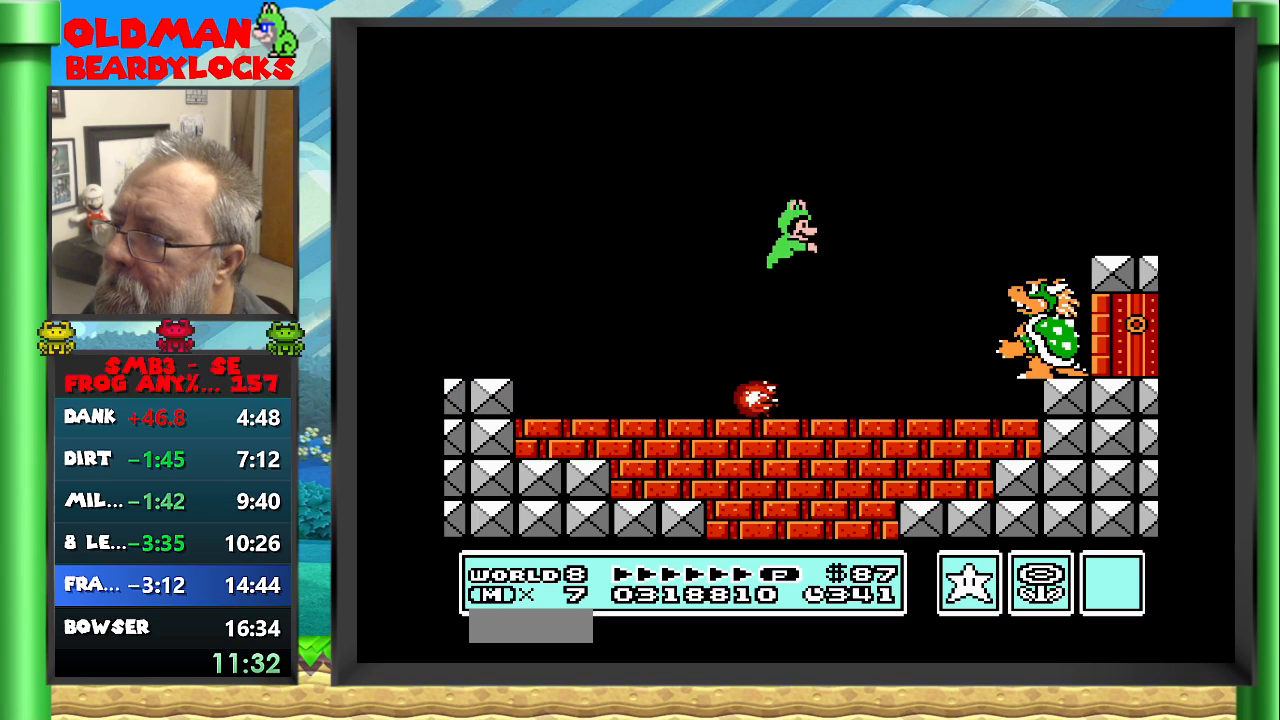
{"buttons": ["B"], "events": []}
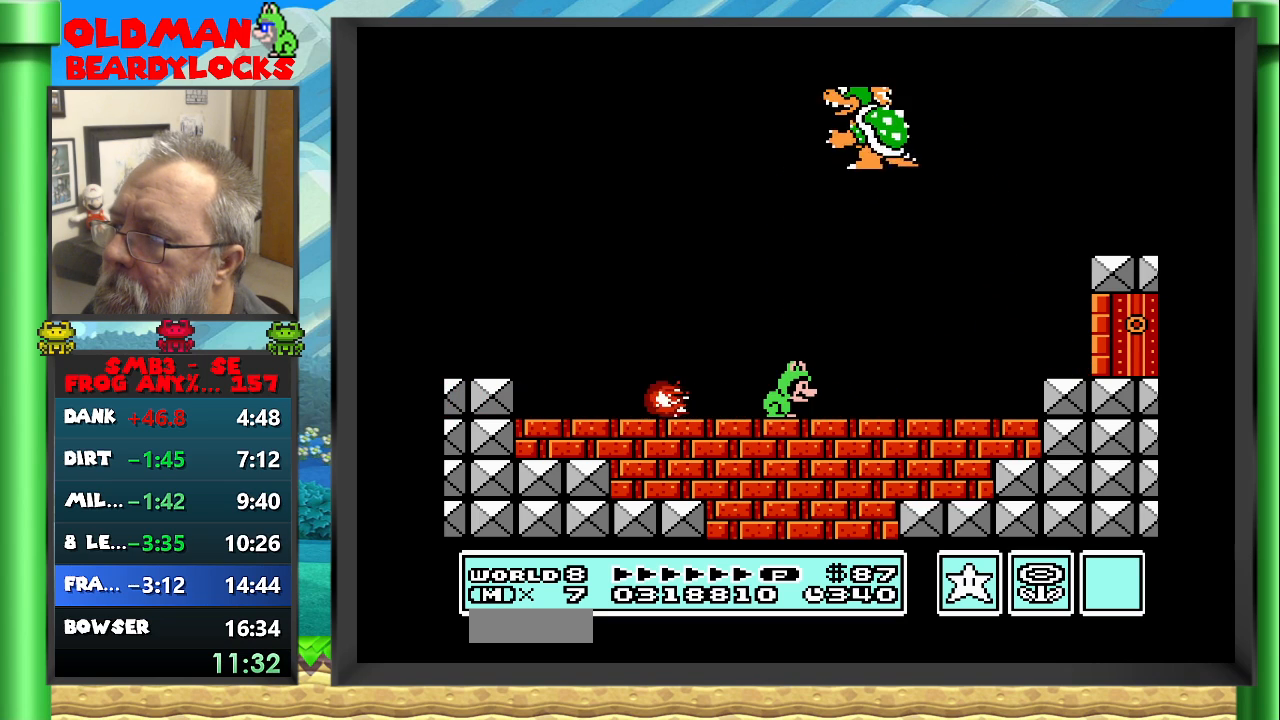
{"buttons": ["B", "DPAD_UP", "DPAD_LEFT"], "events": [[33, "DPAD_RIGHT", "down"], [100, "A", "down"], [333, "A", "up"], [333, "DPAD_RIGHT", "up"], [483, "DPAD_LEFT", "down"], [483, "DPAD_UP", "down"]]}
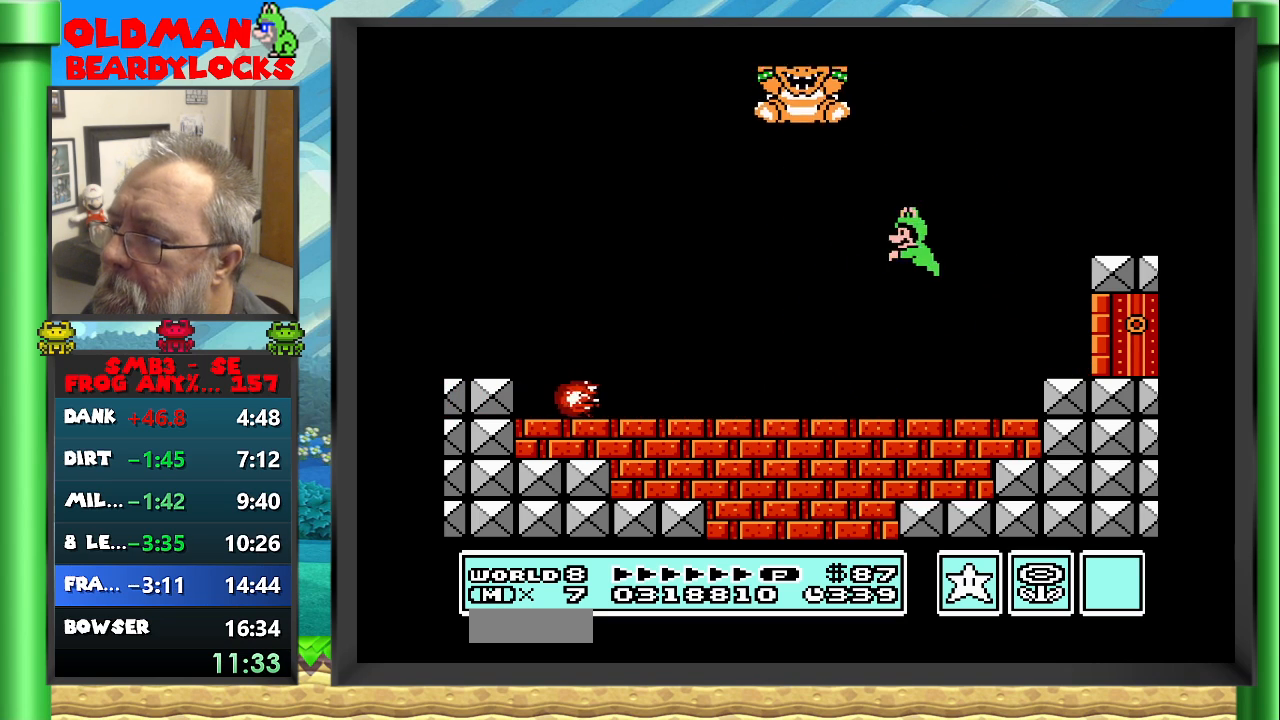
{"buttons": ["B"], "events": [[283, "DPAD_LEFT", "up"], [283, "DPAD_UP", "up"]]}
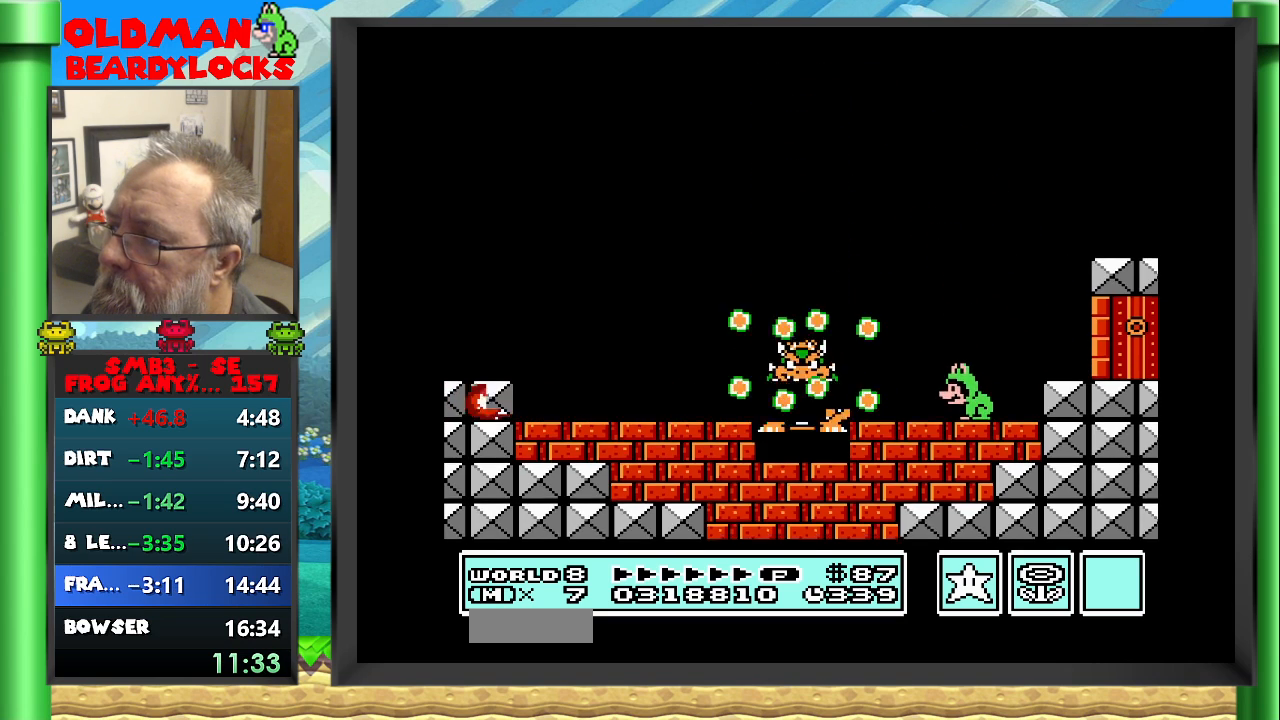
{"buttons": ["B"], "events": [[50, "DPAD_LEFT", "down"], [67, "DPAD_UP", "down"], [167, "DPAD_UP", "up"], [200, "DPAD_LEFT", "up"]]}
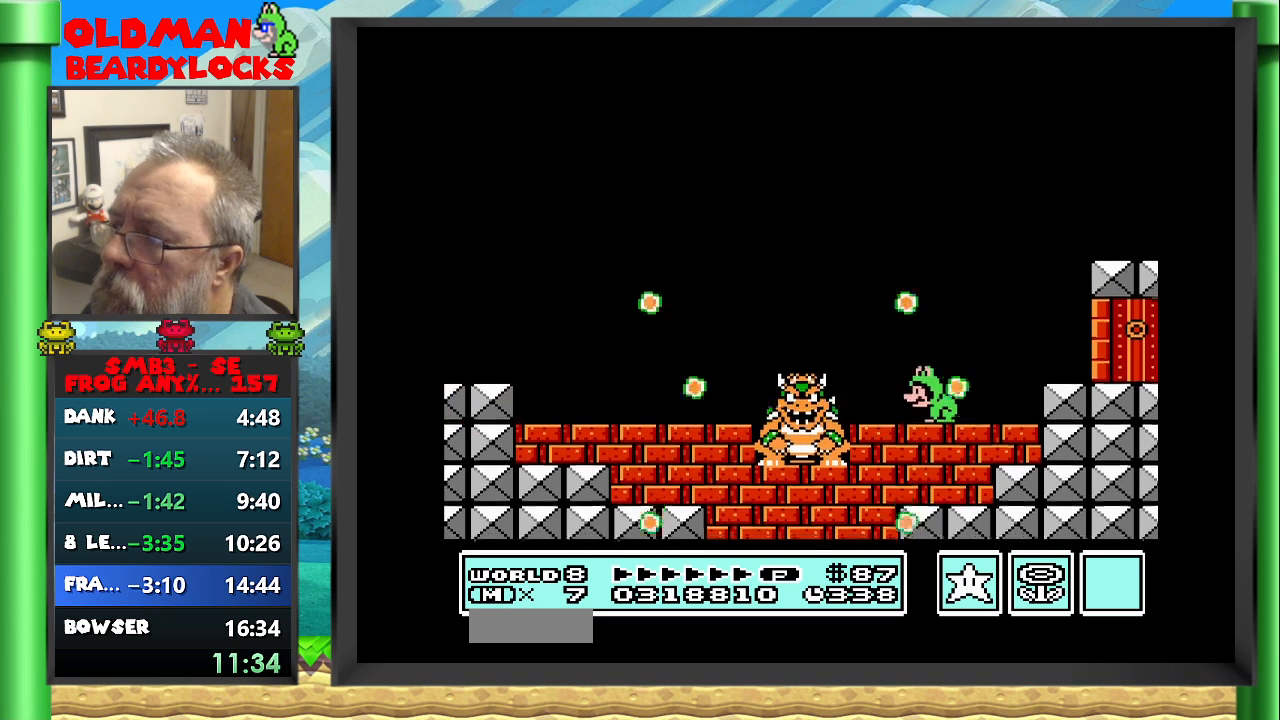
{"buttons": ["B"], "events": []}
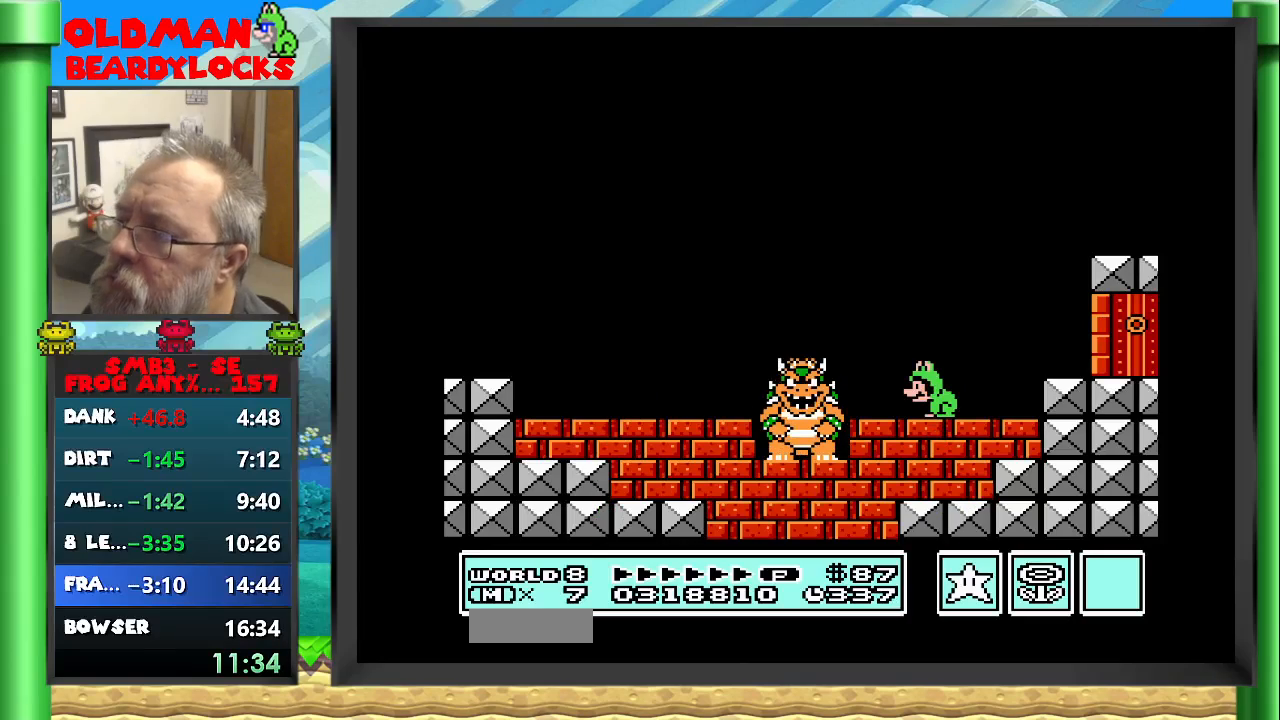
{"buttons": ["B"], "events": []}
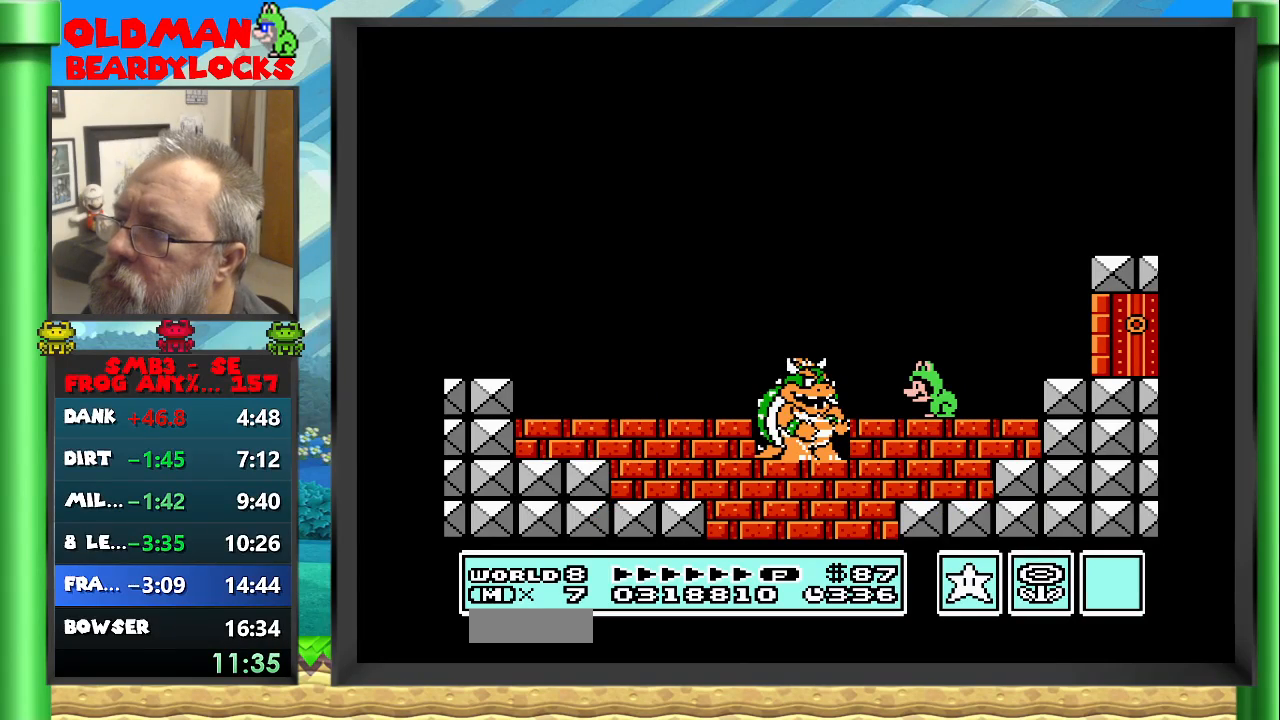
{"buttons": ["B"], "events": []}
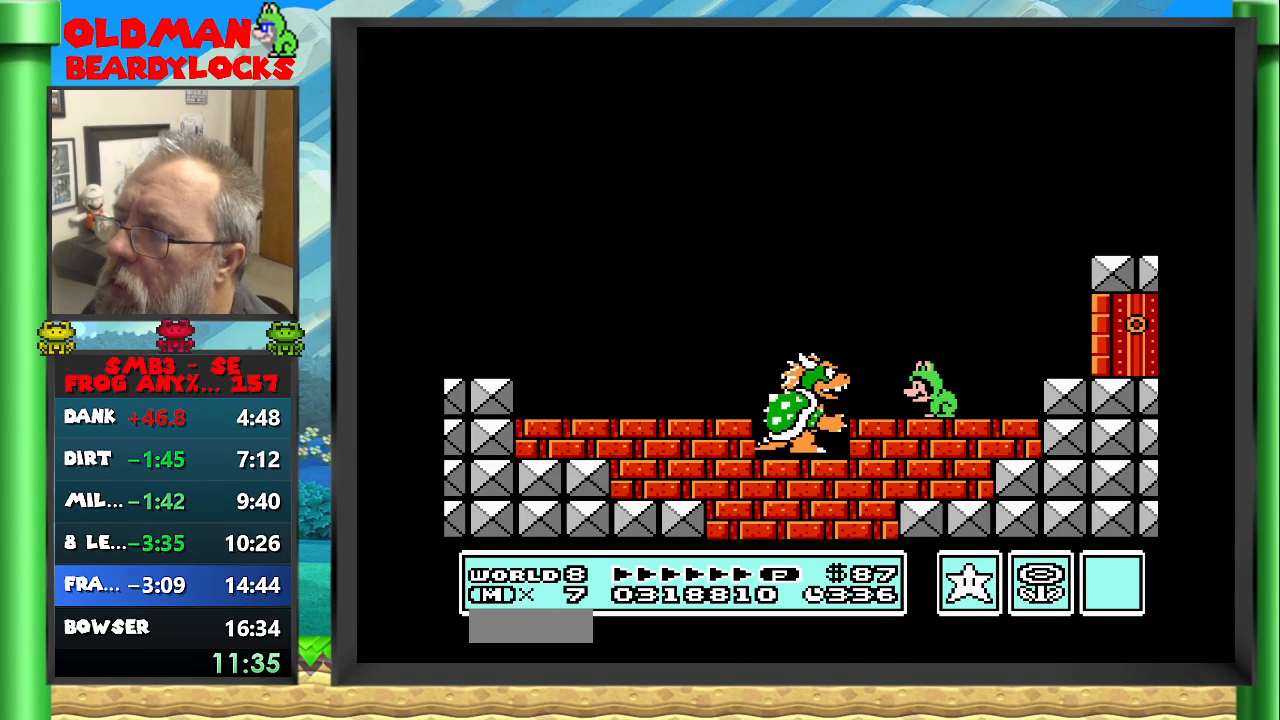
{"buttons": ["B"], "events": []}
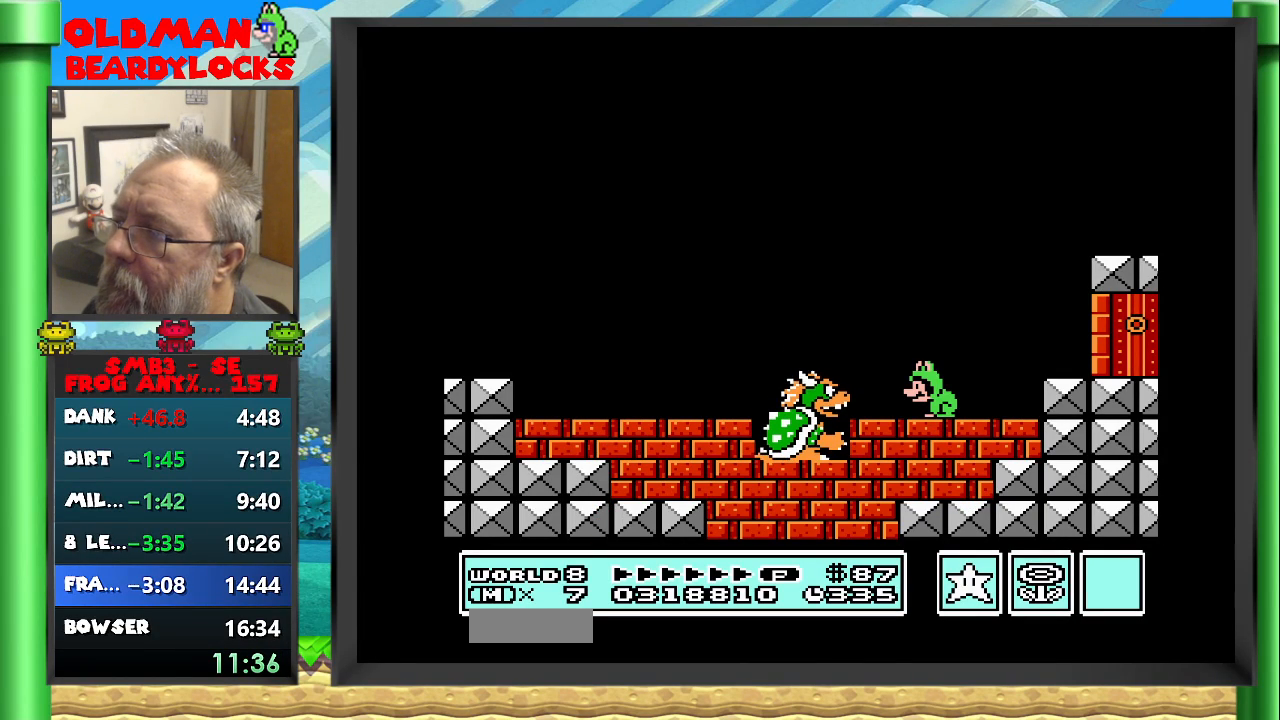
{"buttons": ["B"], "events": []}
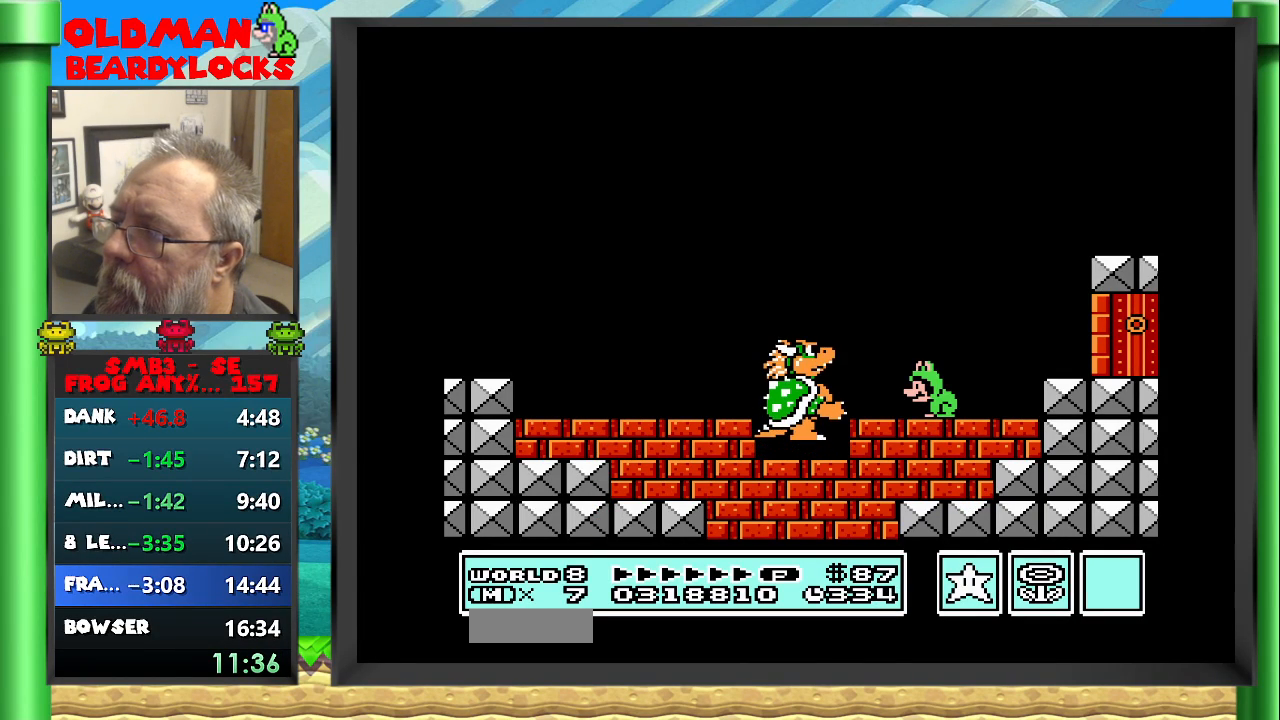
{"buttons": ["A", "B"], "events": [[300, "A", "down"]]}